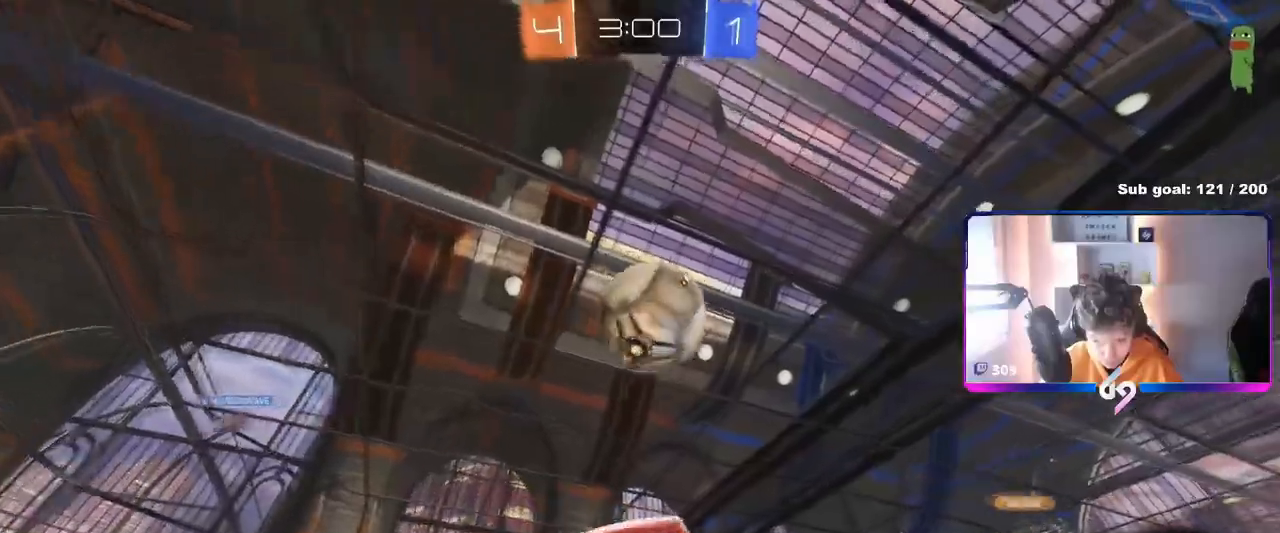
Gameplay with keyboard and mouse; each line is a JSON object with the keys and mouse buttons held at the frame after it. "events" lists presses ("down") and releases ("up") of "1", "2", "3", "4", "5", "a", "alt", "c", "caps_lock", "ctrl", "d", "e", "f", "g", "q", "r", "s", "shift", "space", "t", "tab", "v", "w", "x", "z", "mouse_left", "mouse_wheel" and "mouse_right" between this image and that frame as [ms after this image, input, new state], when the widget could be followed in between. "mouse_left", "mouse_wheel", "mouse_right" = the "left", "wheel", "right" buttons of the "mouse" list. No other keys are recorded. "wheel" means that the mouse wheel is clicked or scrolled. "mouse_move" is the direction in which the mouse moves at that frame (one of eight, or "still"), when it could be read.
{"keys": ["d", "s"], "mouse": [], "mouse_move": "still", "events": [[50, "mouse_left", "down"], [100, "a", "up"], [100, "d", "down"], [183, "s", "down"], [334, "mouse_left", "up"]]}
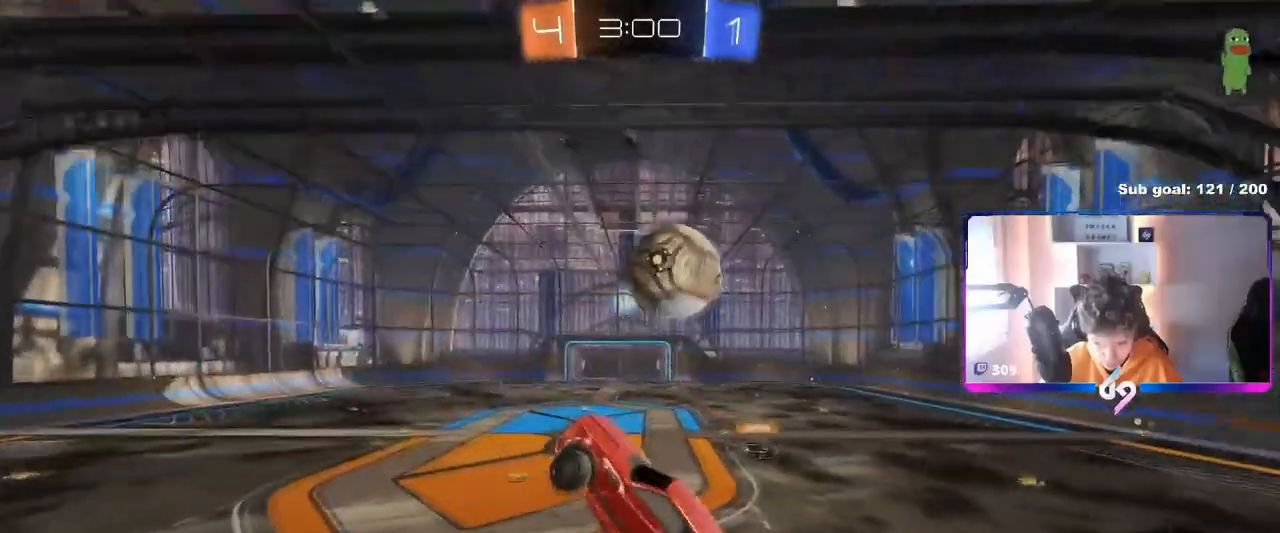
{"keys": ["a", "shift"], "mouse": [], "mouse_move": "still", "events": [[17, "s", "up"], [67, "shift", "down"], [117, "w", "down"], [251, "w", "up"], [351, "d", "up"], [401, "s", "down"], [434, "a", "down"], [484, "s", "up"]]}
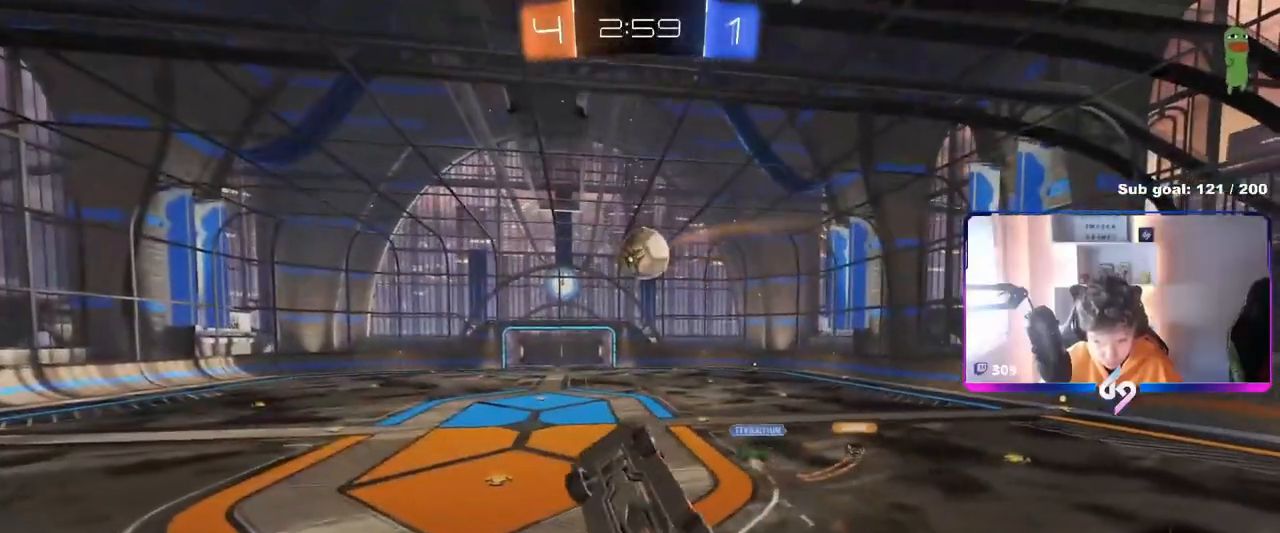
{"keys": [], "mouse": ["left"], "mouse_move": "still", "events": [[133, "w", "down"], [267, "w", "up"], [317, "shift", "up"], [467, "a", "up"], [467, "mouse_left", "down"]]}
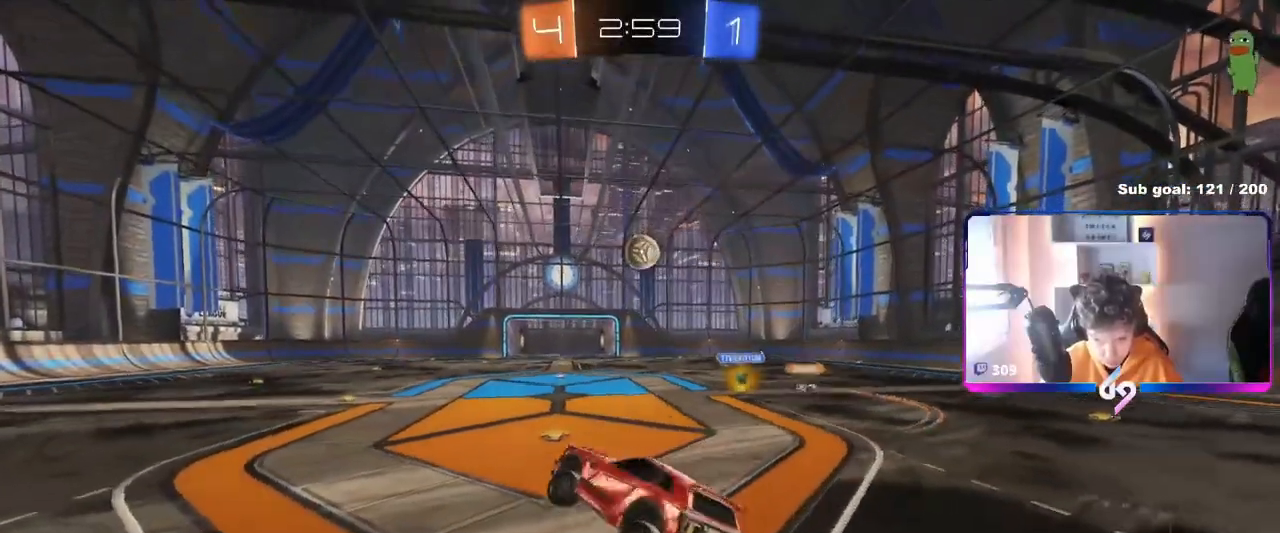
{"keys": ["a", "w"], "mouse": ["left"], "mouse_move": "still", "events": [[234, "d", "down"], [234, "w", "down"], [384, "a", "down"], [384, "d", "up"]]}
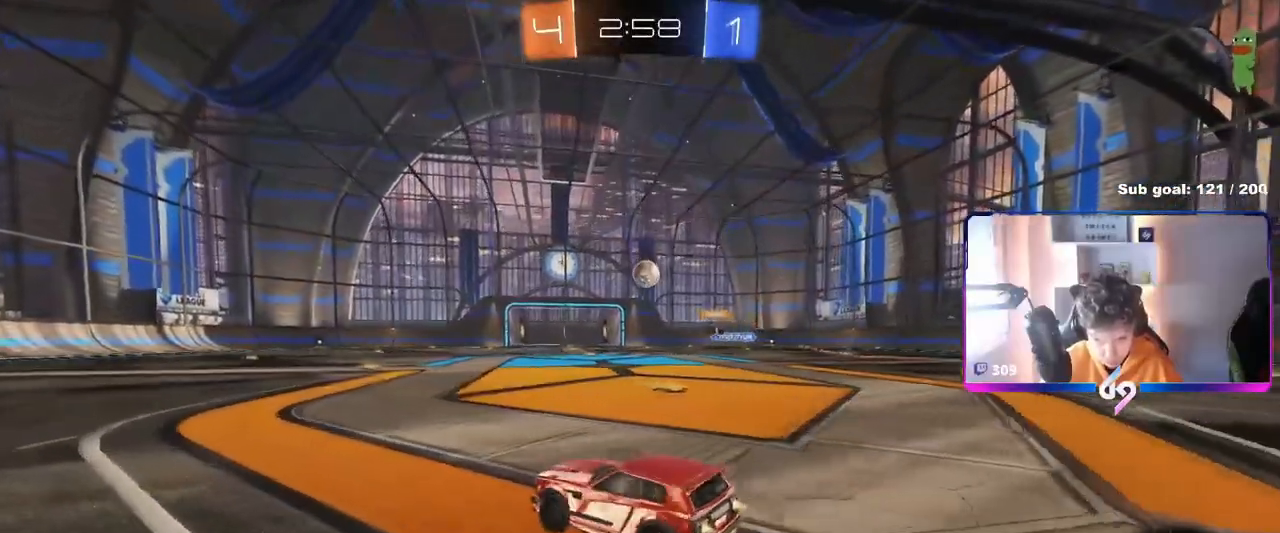
{"keys": ["w"], "mouse": ["right"], "mouse_move": "still", "events": [[117, "a", "up"], [150, "mouse_left", "up"], [200, "a", "down"], [300, "a", "up"], [350, "mouse_right", "down"], [450, "mouse_right", "up"], [500, "mouse_right", "down"]]}
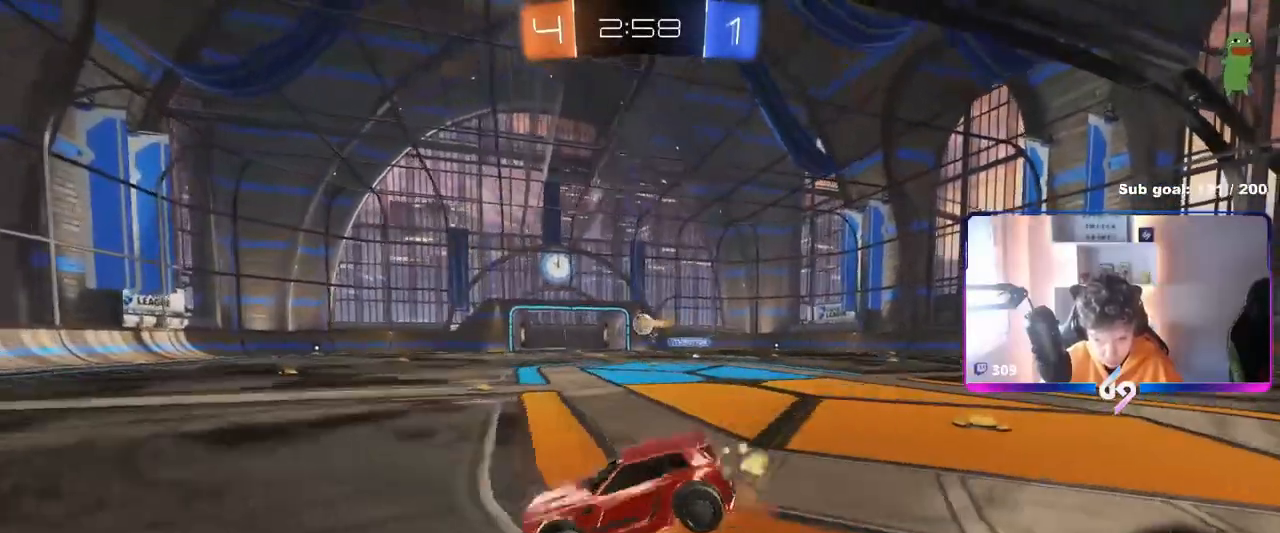
{"keys": ["a"], "mouse": [], "mouse_move": "still", "events": [[134, "mouse_right", "up"], [317, "w", "up"], [501, "a", "down"]]}
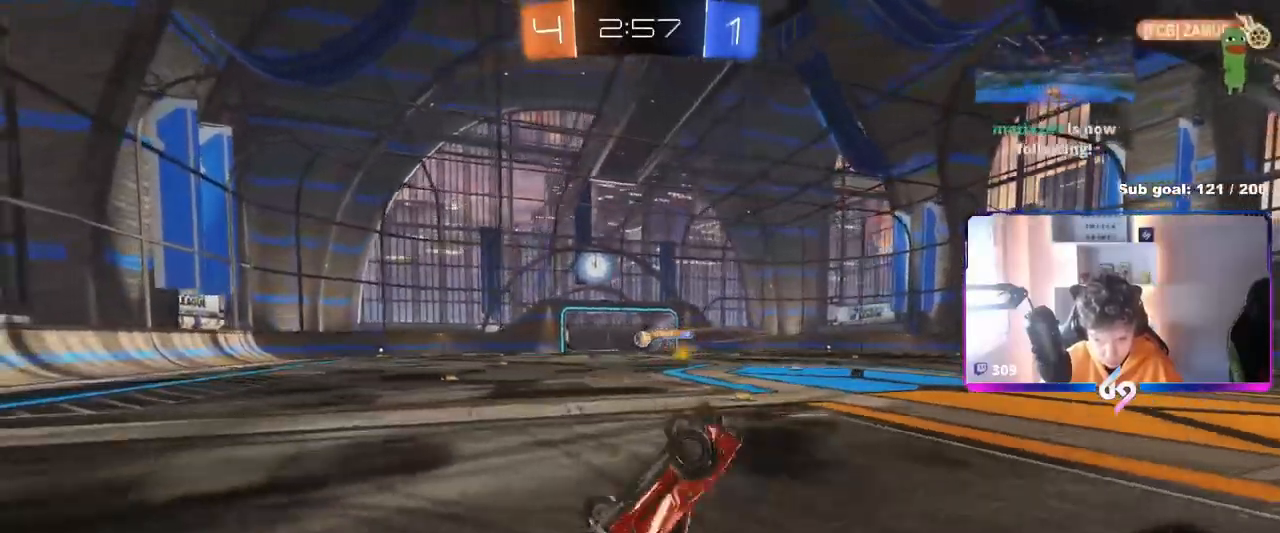
{"keys": ["a"], "mouse": [], "mouse_move": "still", "events": [[150, "a", "up"], [467, "a", "down"]]}
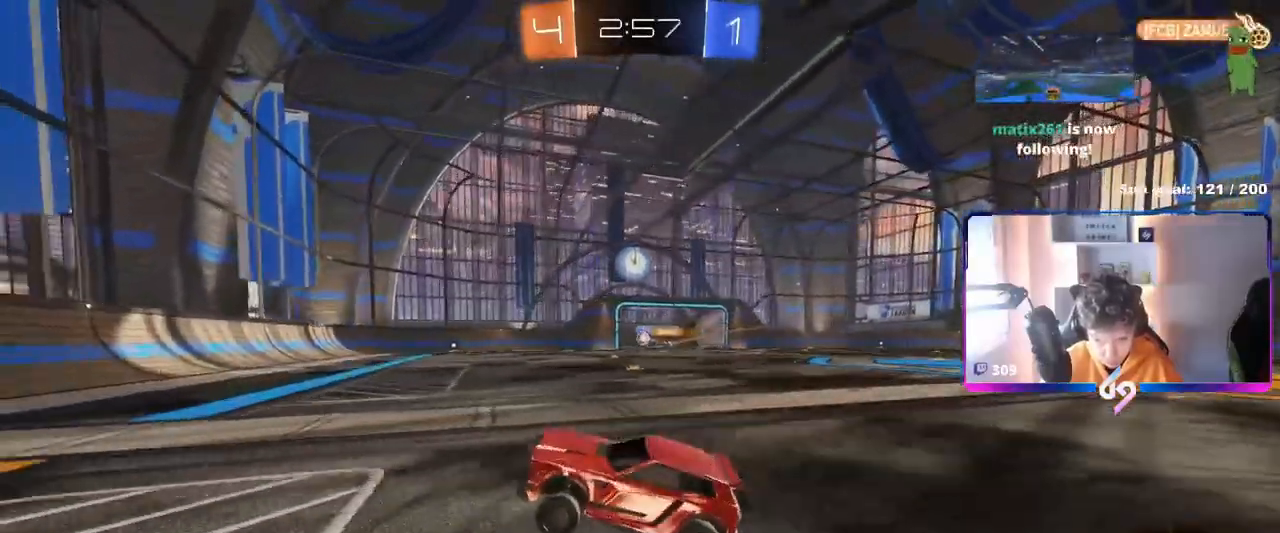
{"keys": ["w"], "mouse": [], "mouse_move": "still", "events": [[17, "w", "down"], [67, "a", "up"], [167, "d", "down"], [251, "shift", "down"], [401, "shift", "up"], [434, "d", "up"]]}
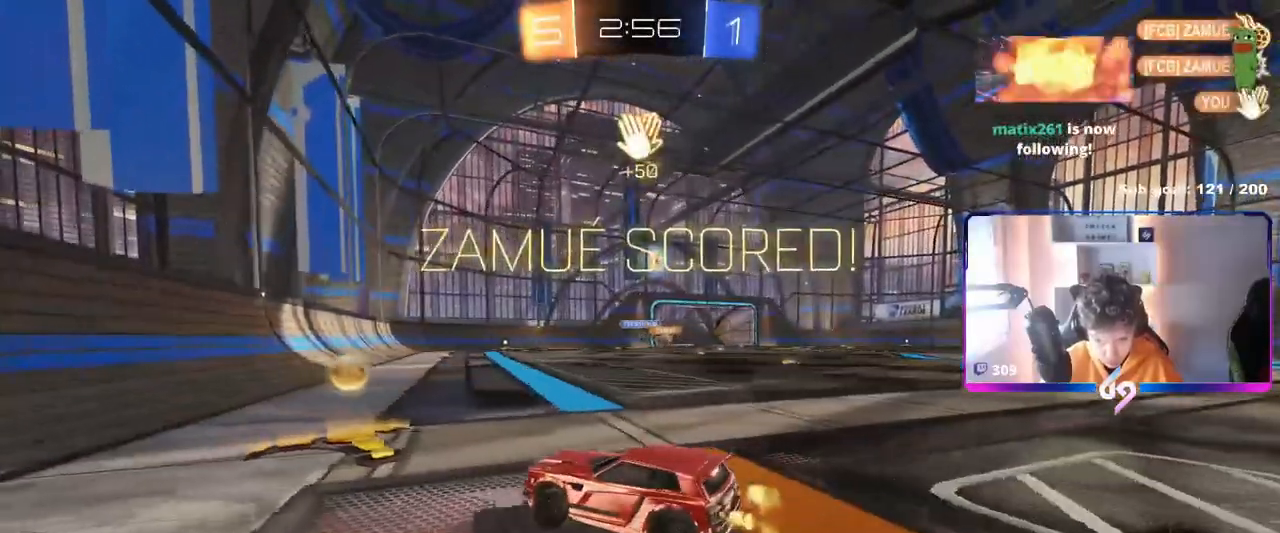
{"keys": ["d", "w"], "mouse": ["left"], "mouse_move": "still", "events": [[100, "d", "down"], [267, "shift", "down"], [317, "shift", "up"], [367, "mouse_left", "down"]]}
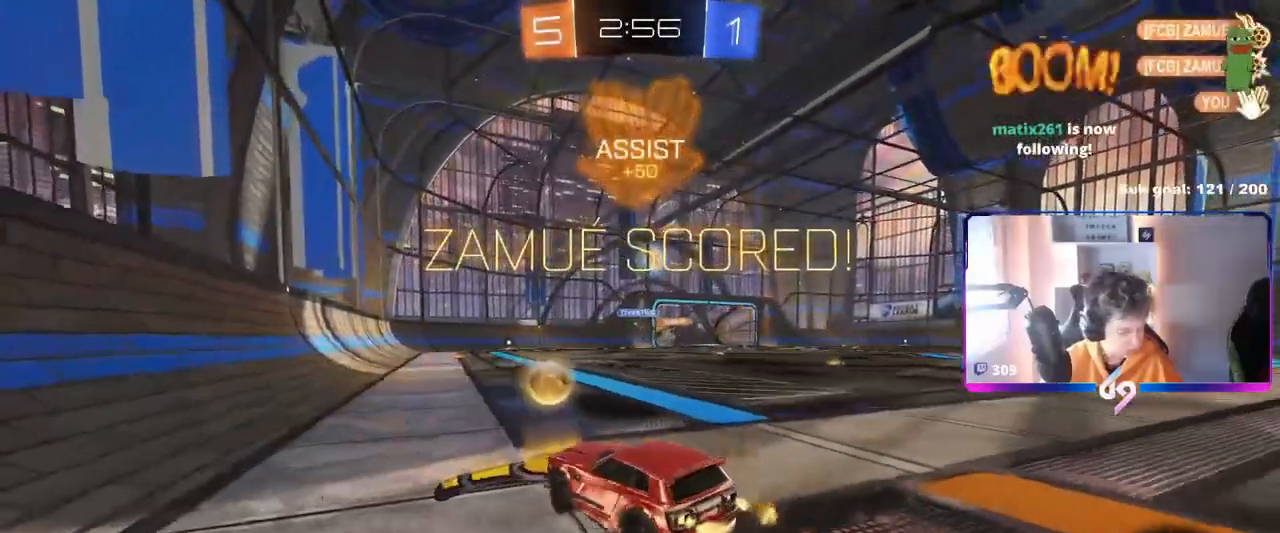
{"keys": ["d", "s", "shift"], "mouse": ["left", "right"], "mouse_move": "down-left", "events": [[151, "d", "up"], [201, "mouse_right", "down"], [251, "d", "down"], [251, "shift", "down"], [284, "mouse_right", "up"], [334, "mouse_right", "down"], [384, "s", "down"], [384, "w", "up"]]}
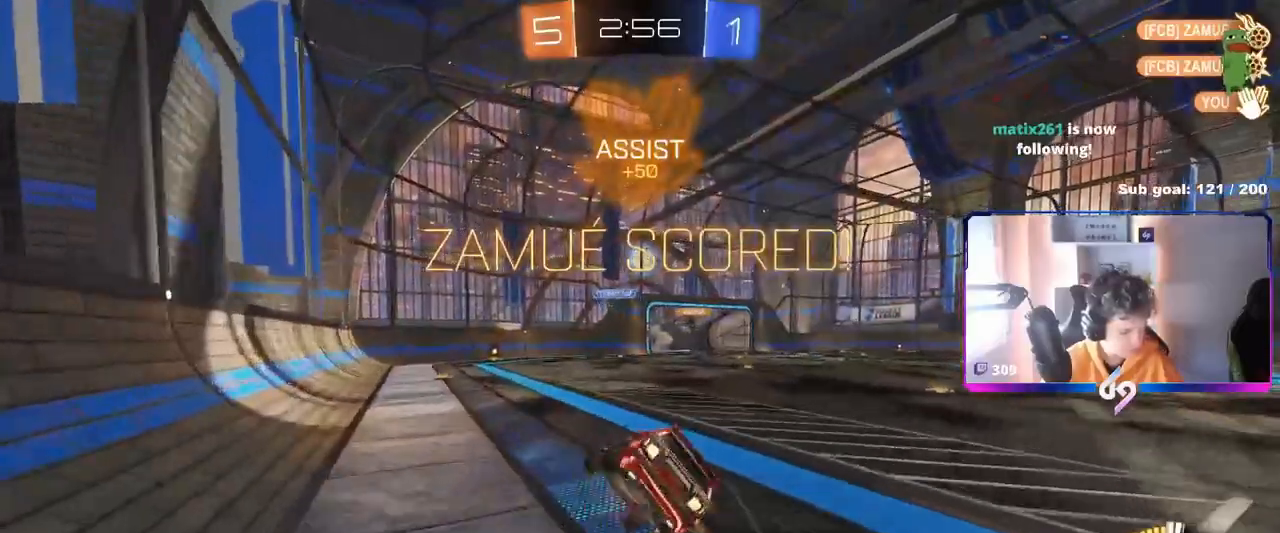
{"keys": ["d", "s", "shift"], "mouse": [], "mouse_move": "still", "events": [[184, "mouse_right", "up"], [267, "s", "up"], [417, "s", "down"], [501, "mouse_left", "up"]]}
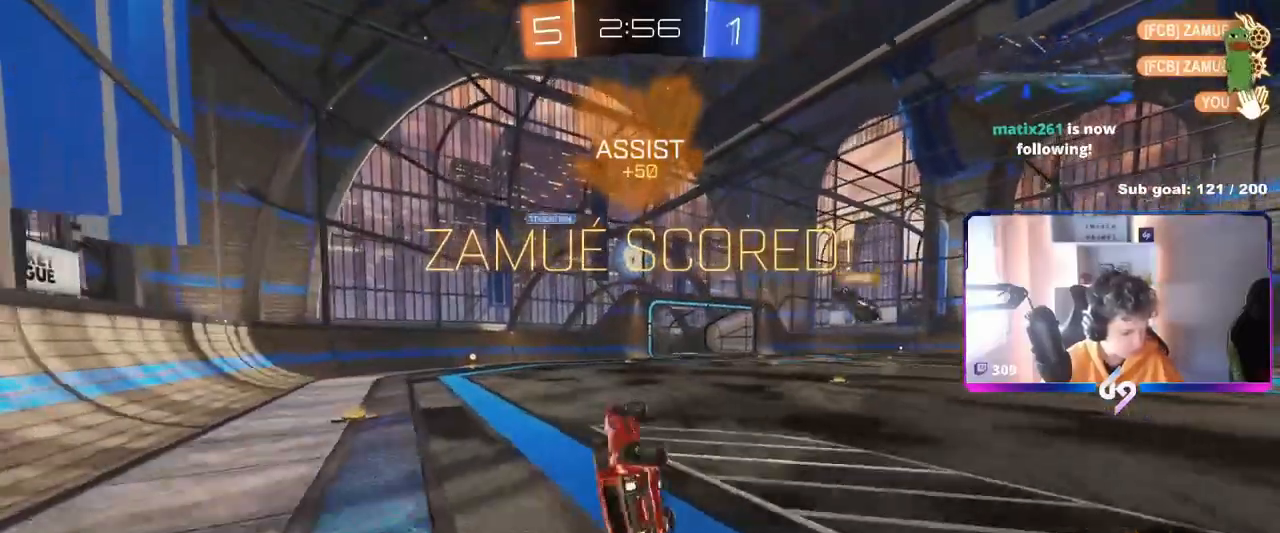
{"keys": ["d", "shift", "w"], "mouse": ["left"], "mouse_move": "still", "events": [[150, "shift", "up"], [233, "d", "up"], [233, "s", "up"], [283, "shift", "down"], [383, "d", "down"], [383, "mouse_left", "down"], [484, "w", "down"]]}
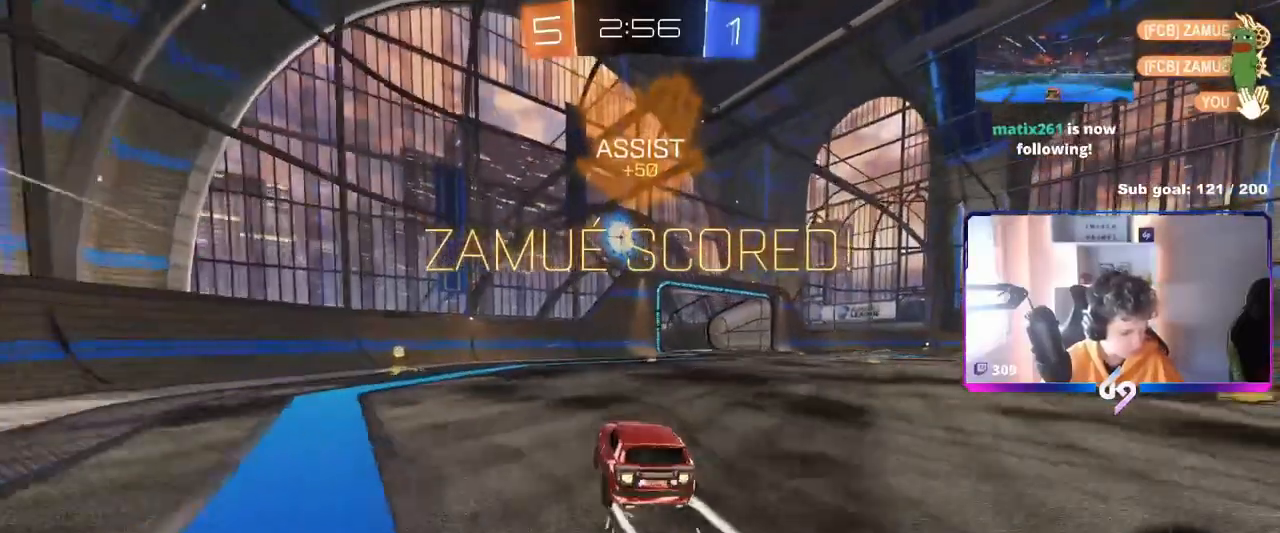
{"keys": ["s"], "mouse": ["right"], "mouse_move": "still", "events": [[67, "d", "up"], [67, "mouse_right", "down"], [67, "w", "up"], [117, "mouse_left", "up"], [150, "d", "down"], [200, "s", "down"], [301, "d", "up"], [301, "mouse_right", "up"], [351, "mouse_right", "down"], [351, "s", "up"], [401, "shift", "up"], [417, "s", "down"]]}
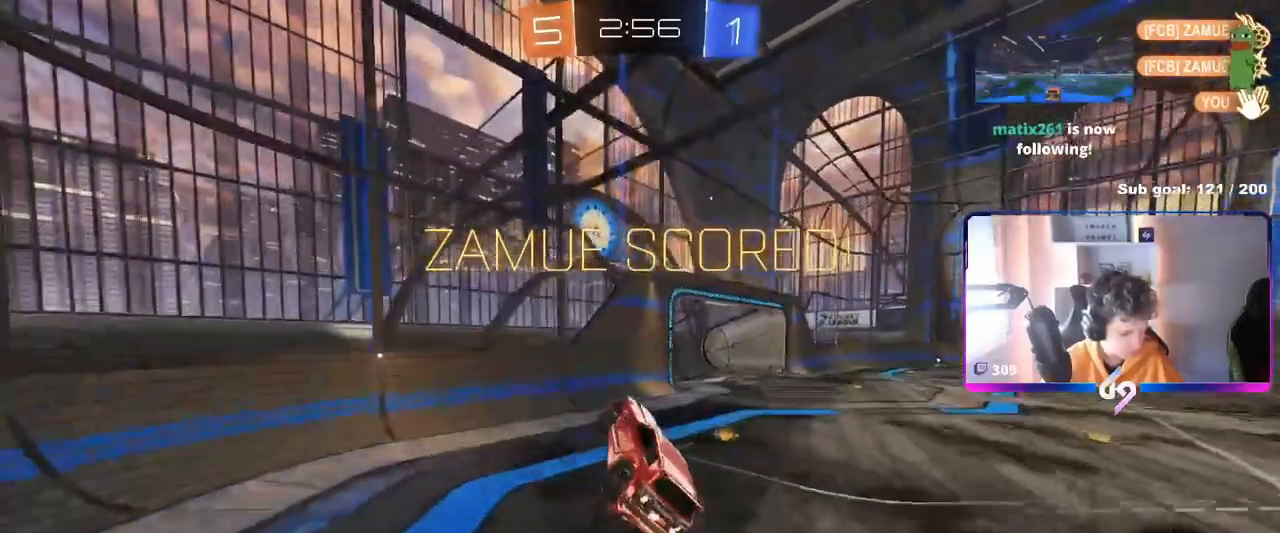
{"keys": ["shift"], "mouse": [], "mouse_move": "still", "events": [[33, "d", "down"], [33, "mouse_left", "down"], [66, "mouse_right", "up"], [117, "shift", "down"], [133, "s", "up"], [233, "d", "up"], [233, "shift", "up"], [367, "mouse_left", "up"], [434, "shift", "down"], [450, "a", "down"], [500, "a", "up"]]}
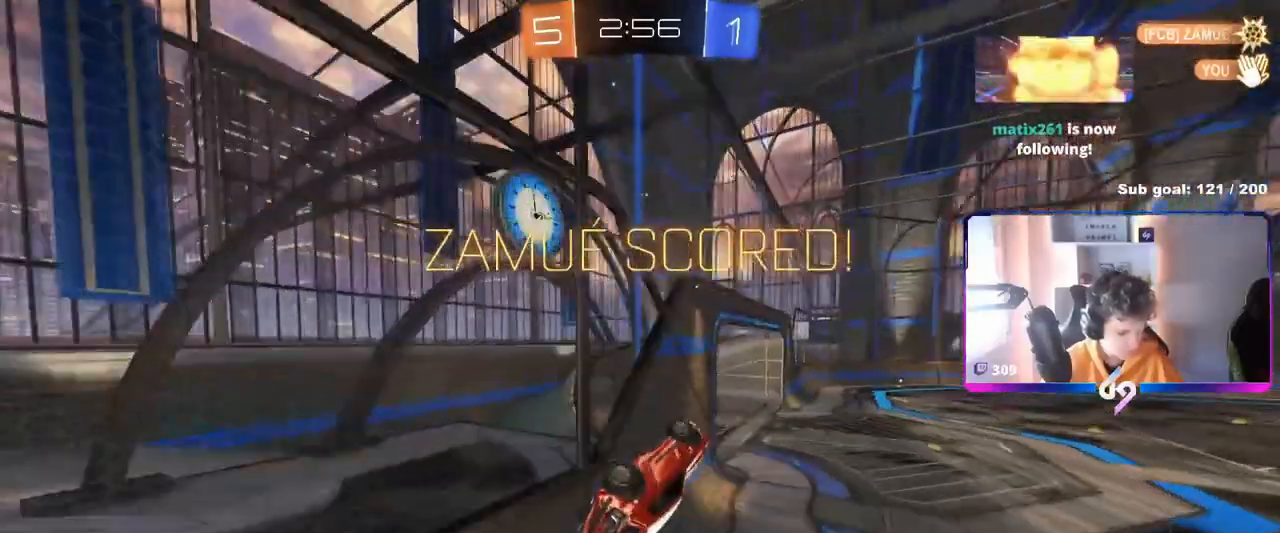
{"keys": ["d", "shift", "w"], "mouse": ["right"], "mouse_move": "still", "events": [[50, "shift", "up"], [134, "d", "down"], [134, "shift", "down"], [200, "mouse_right", "down"], [200, "w", "down"], [267, "mouse_right", "up"], [384, "mouse_right", "down"]]}
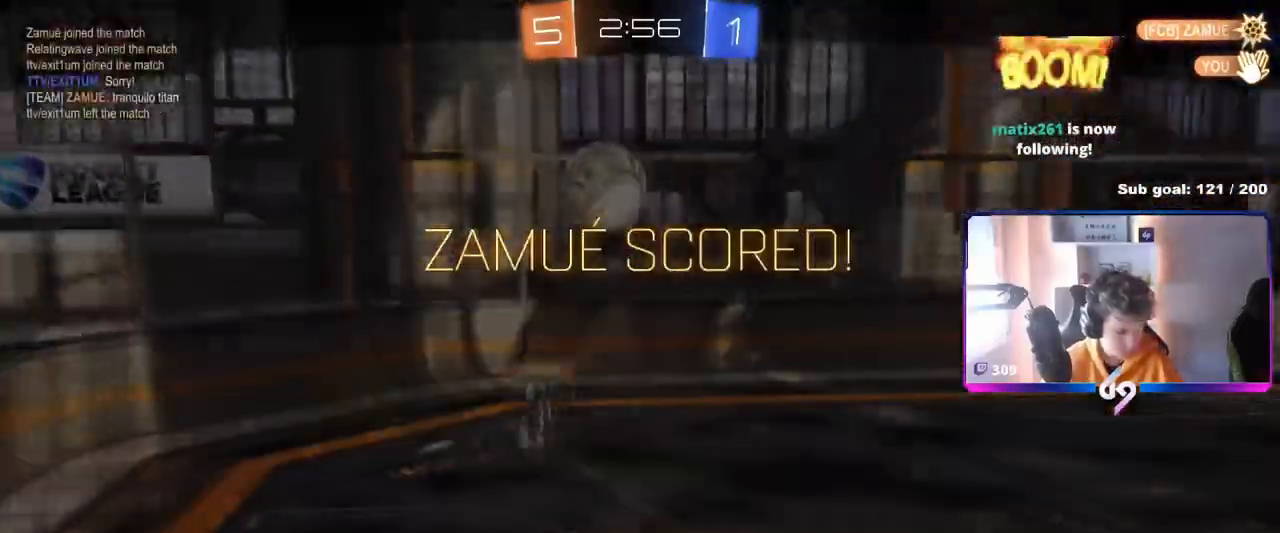
{"keys": [], "mouse": [], "mouse_move": "still", "events": [[100, "shift", "up"], [150, "d", "up"], [167, "w", "up"], [200, "mouse_right", "up"]]}
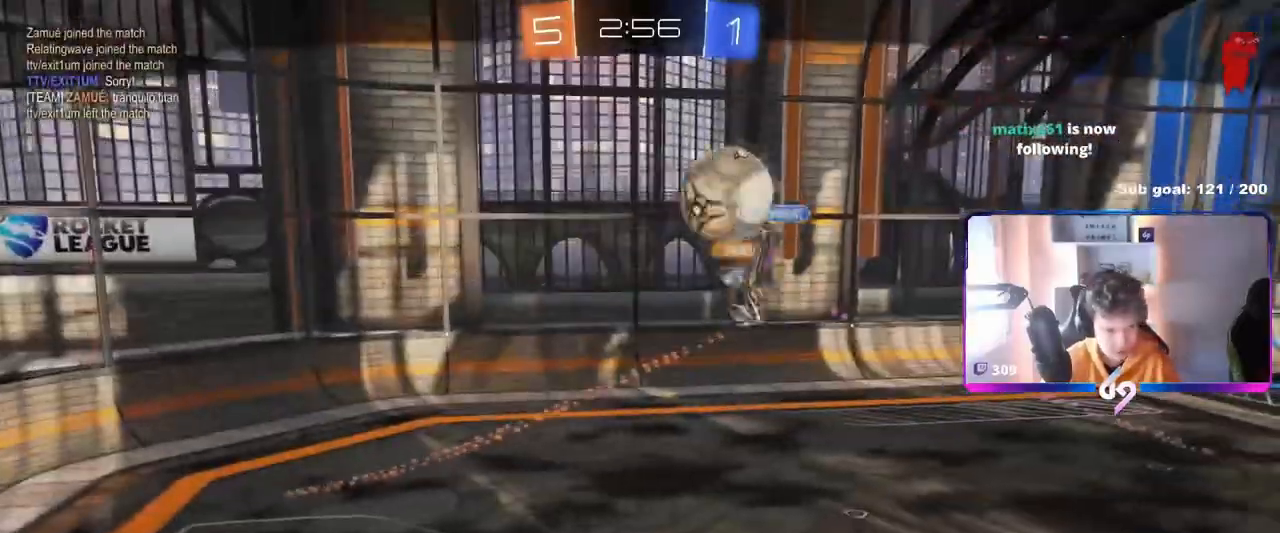
{"keys": [], "mouse": [], "mouse_move": "still", "events": []}
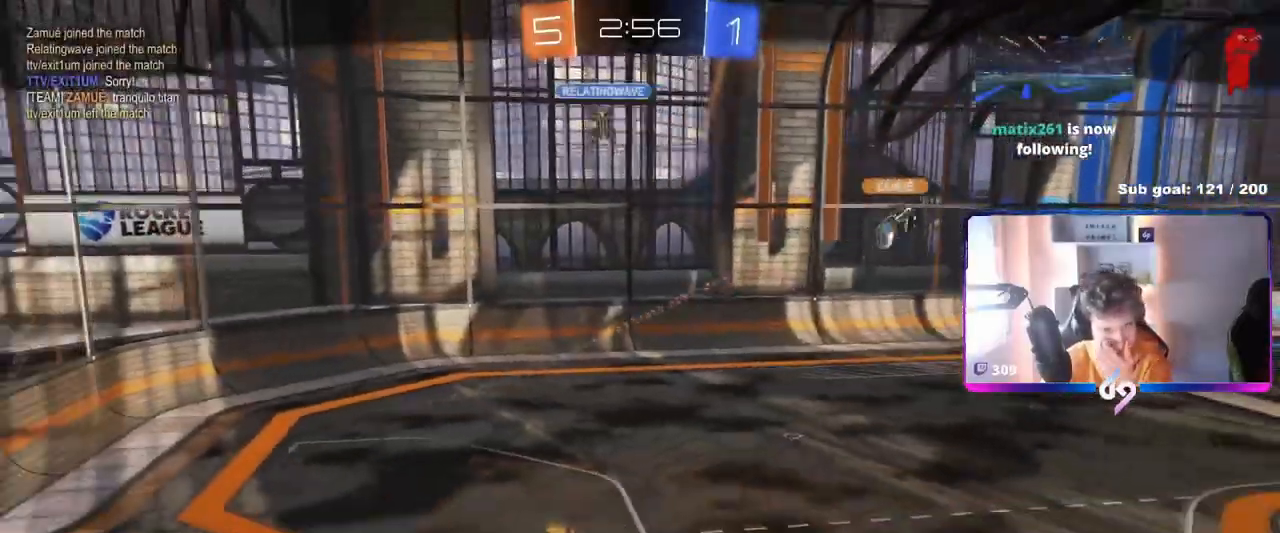
{"keys": [], "mouse": [], "mouse_move": "still", "events": []}
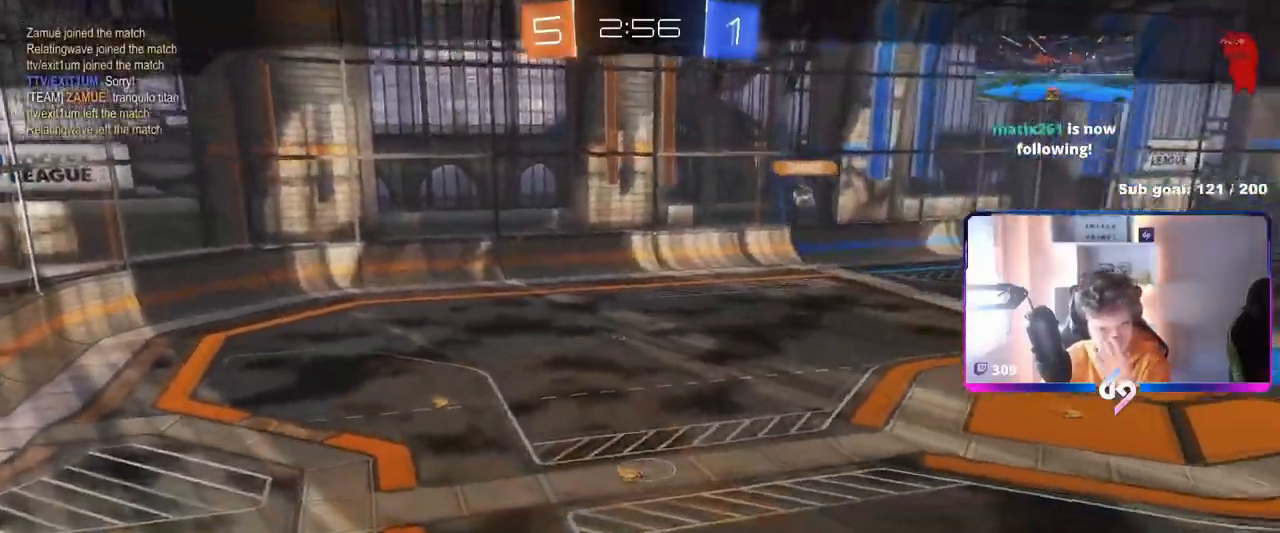
{"keys": [], "mouse": [], "mouse_move": "still", "events": []}
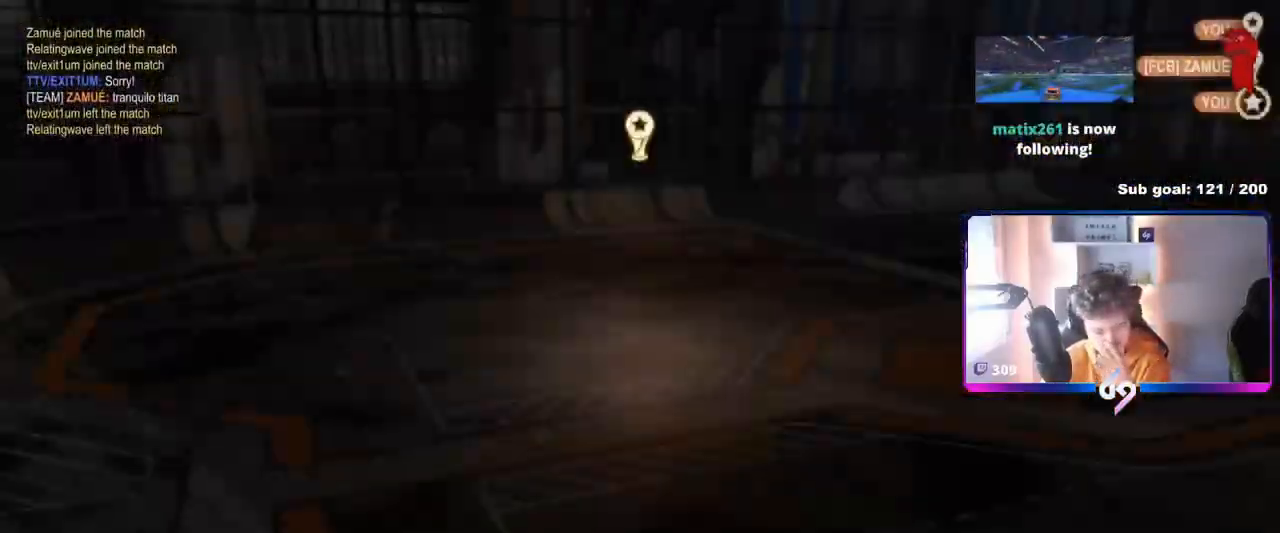
{"keys": [], "mouse": [], "mouse_move": "still", "events": []}
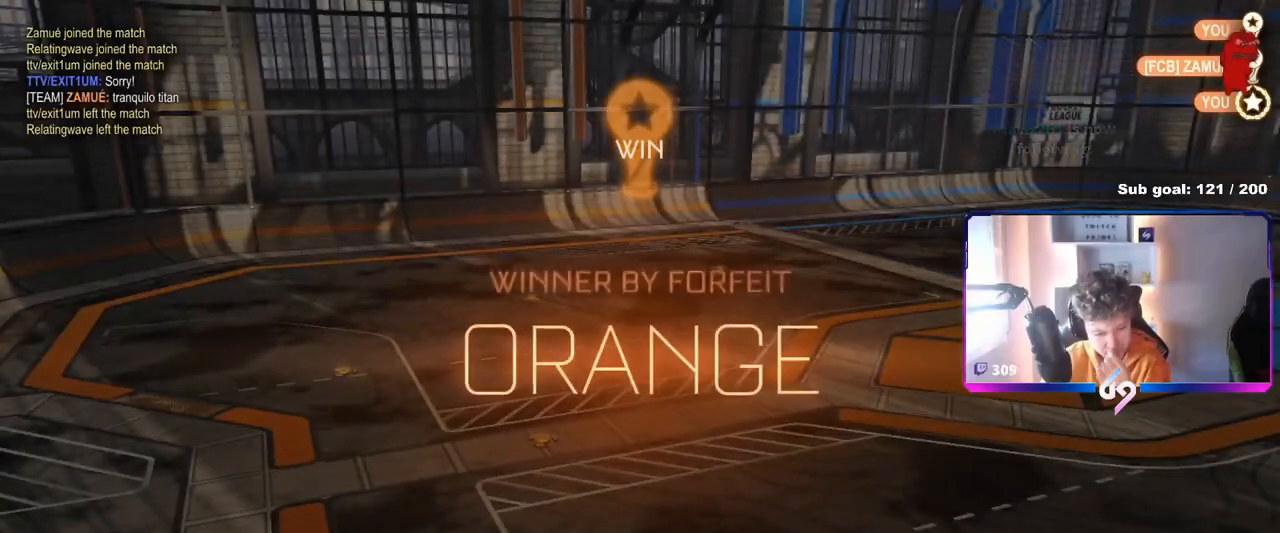
{"keys": [], "mouse": [], "mouse_move": "down", "events": []}
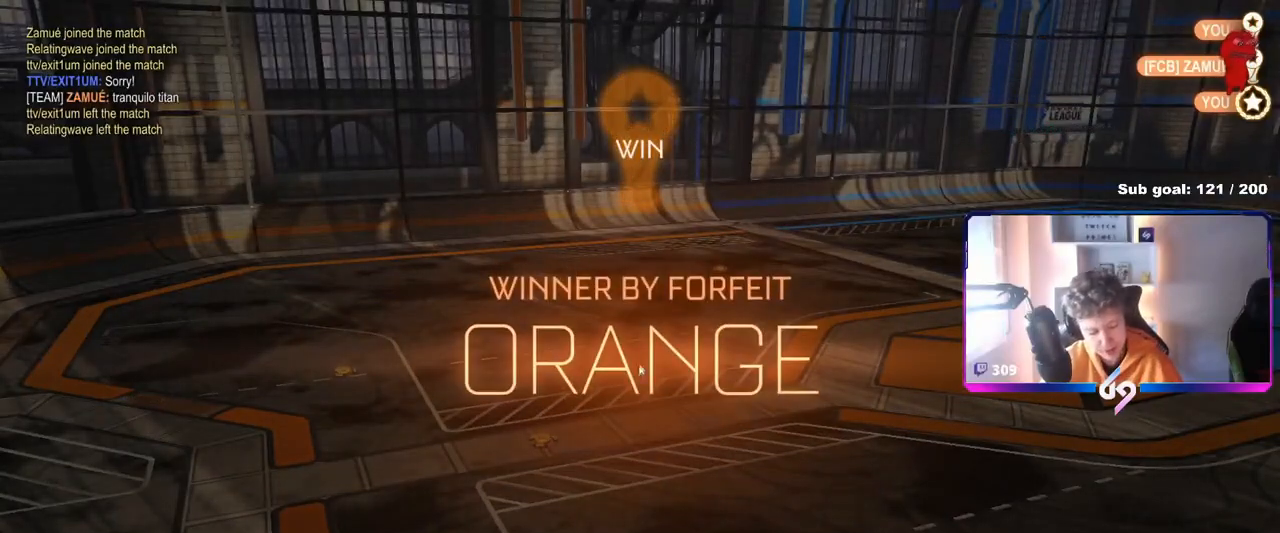
{"keys": [], "mouse": ["left"], "mouse_move": "down-left", "events": [[417, "mouse_left", "down"]]}
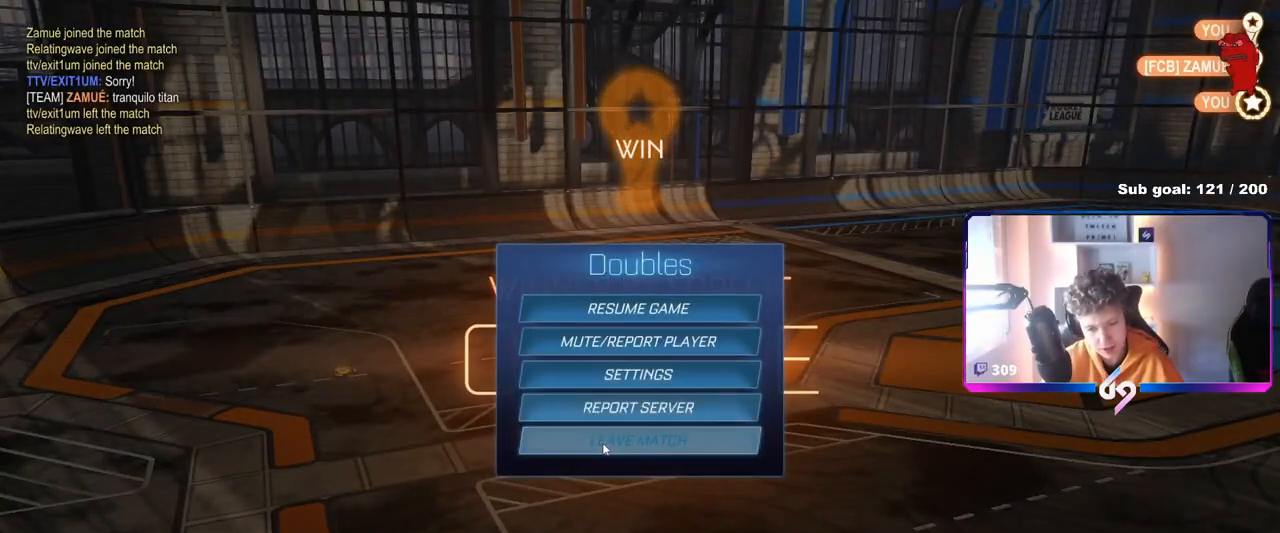
{"keys": [], "mouse": [], "mouse_move": "still", "events": [[17, "mouse_left", "up"], [301, "mouse_left", "down"], [434, "mouse_left", "up"]]}